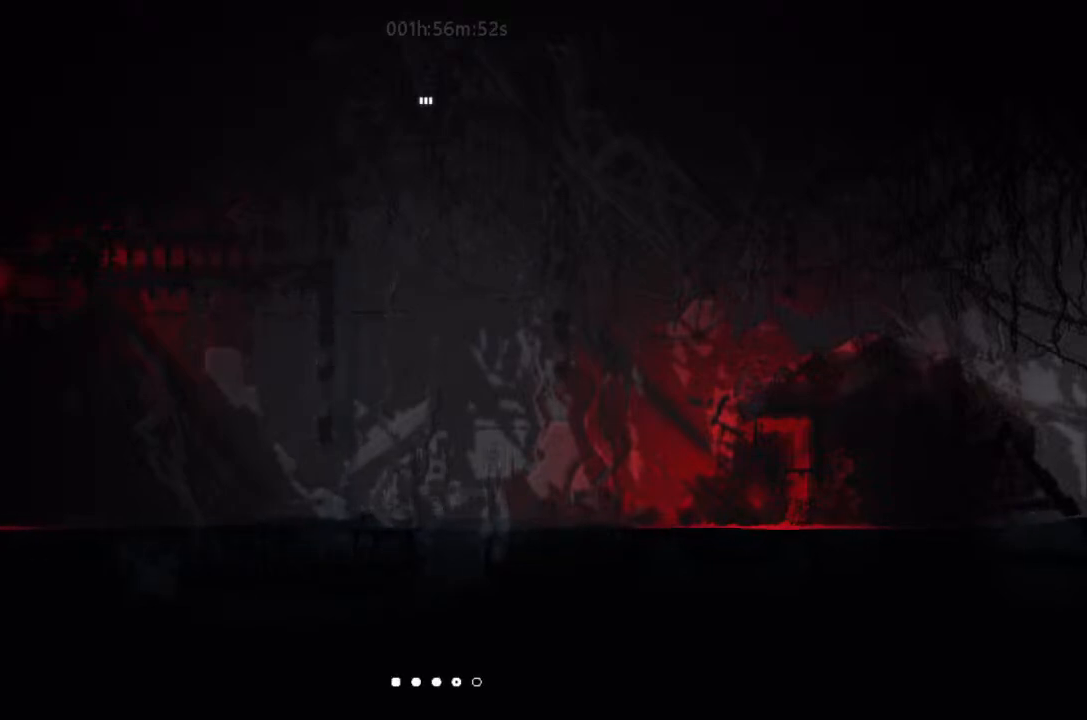
Gameplay with keyboard and mouse; each line is a JSON object with the keys held at the frame after it. "events" lists presses ("down") and releases ("up") of "down", "g", "j", "left", "right", "t" and "up" between this image and that frame as [ms after this image, input, new state], when the widget could be followed in between. No other keys are recorded. Mouse buttons are not recorded. Not read: mouse_move.
{"keys": ["right"], "events": [[67, "left", "down"], [67, "right", "up"], [134, "left", "up"], [134, "right", "down"], [300, "g", "down"], [400, "g", "up"]]}
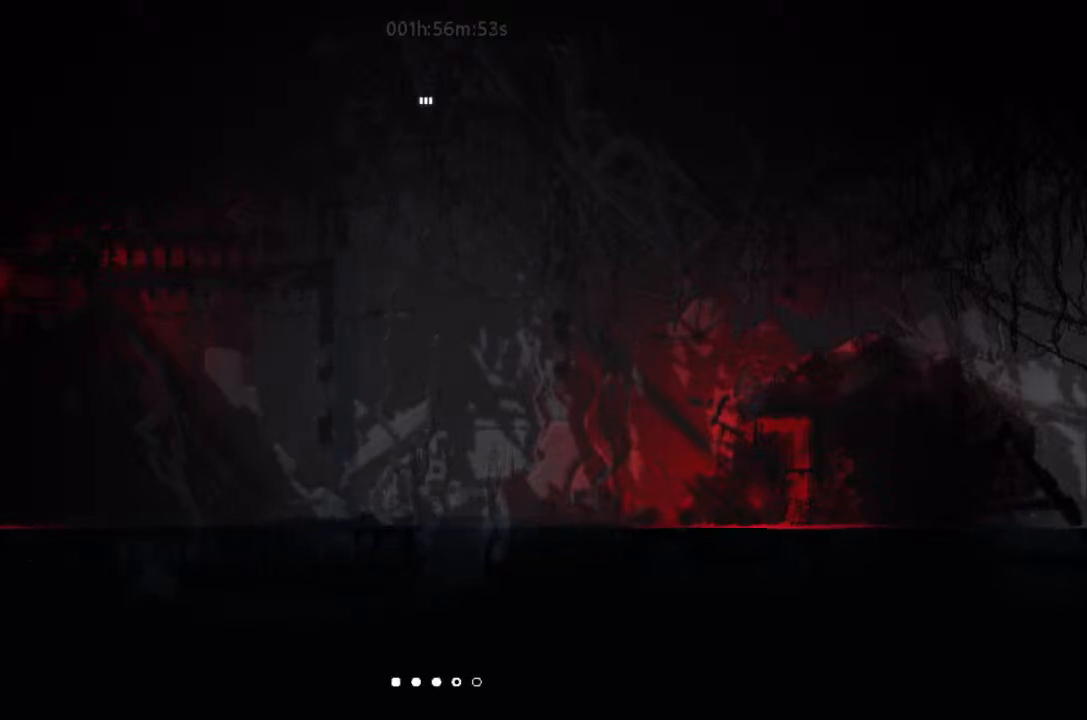
{"keys": ["g", "right"], "events": [[167, "g", "down"], [334, "g", "up"], [500, "g", "down"]]}
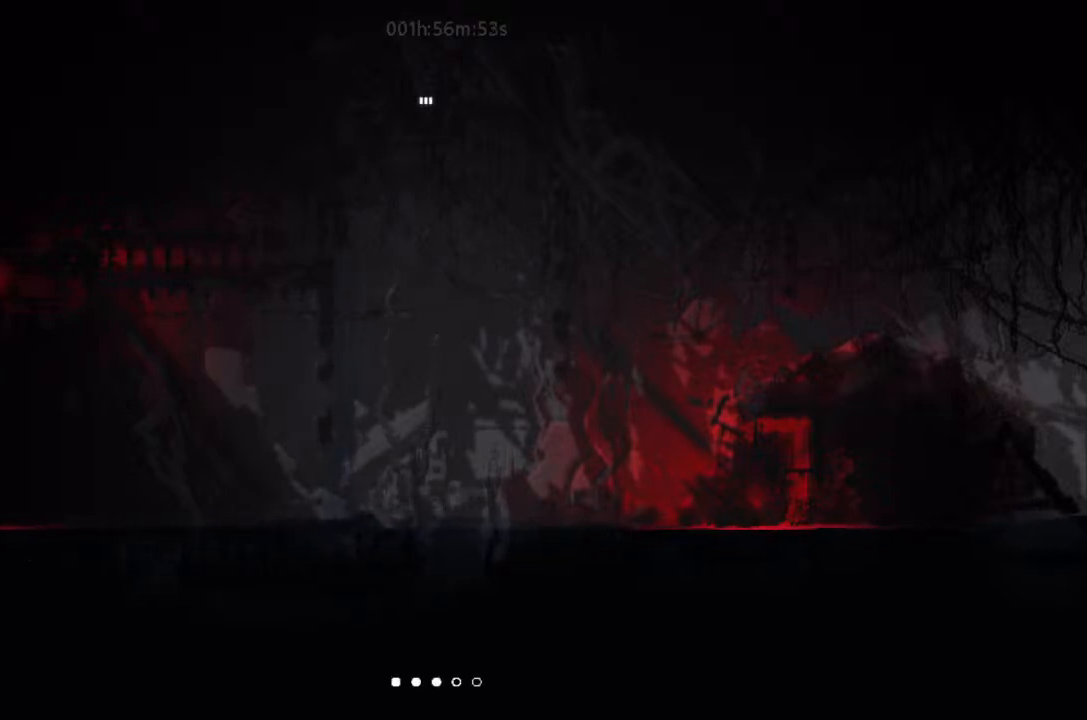
{"keys": ["g", "right"], "events": [[167, "g", "up"], [400, "g", "down"]]}
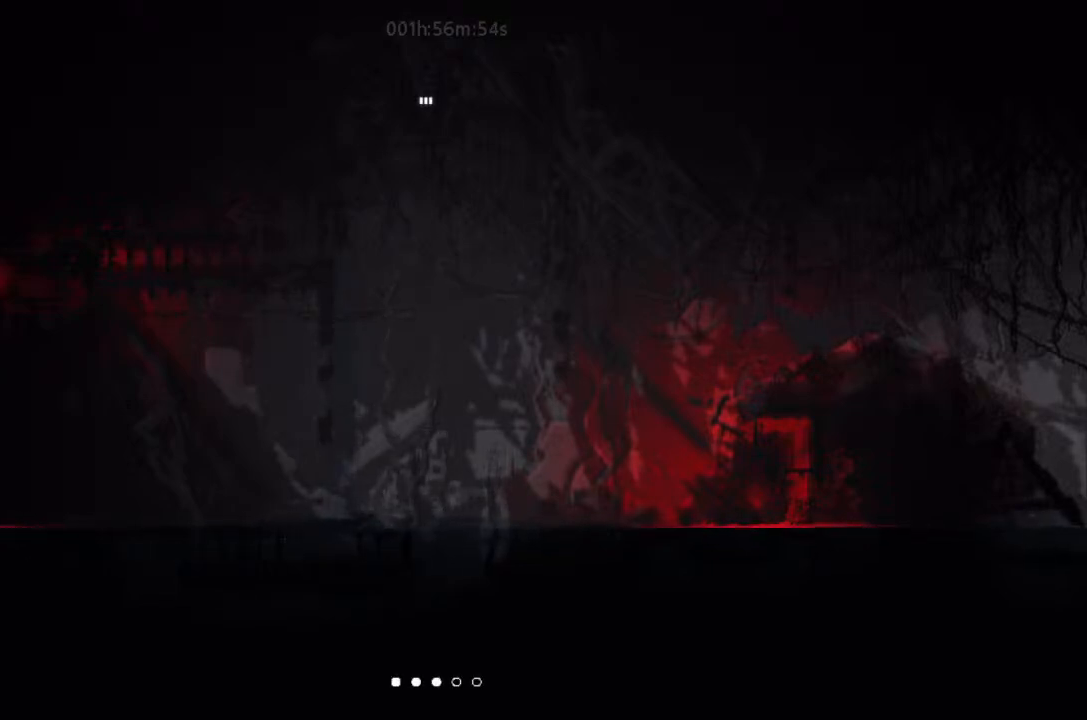
{"keys": ["up"], "events": [[34, "g", "up"], [34, "up", "down"], [167, "up", "up"], [234, "up", "down"], [334, "right", "up"]]}
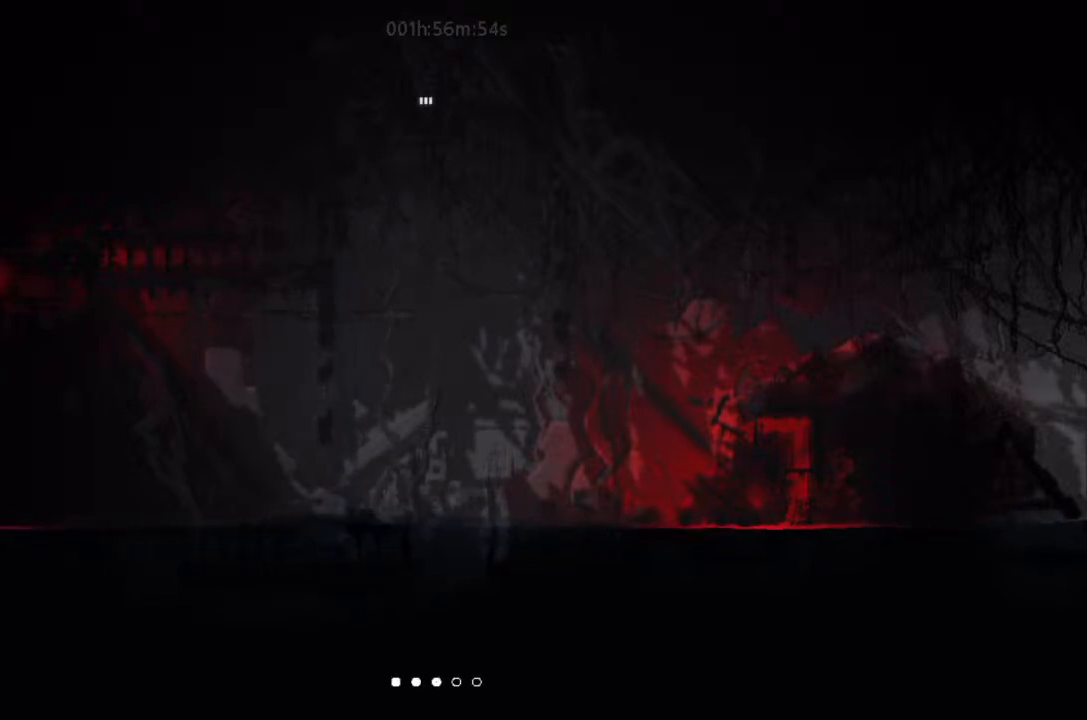
{"keys": ["up"], "events": [[67, "left", "down"], [67, "up", "up"], [200, "left", "up"], [200, "up", "down"]]}
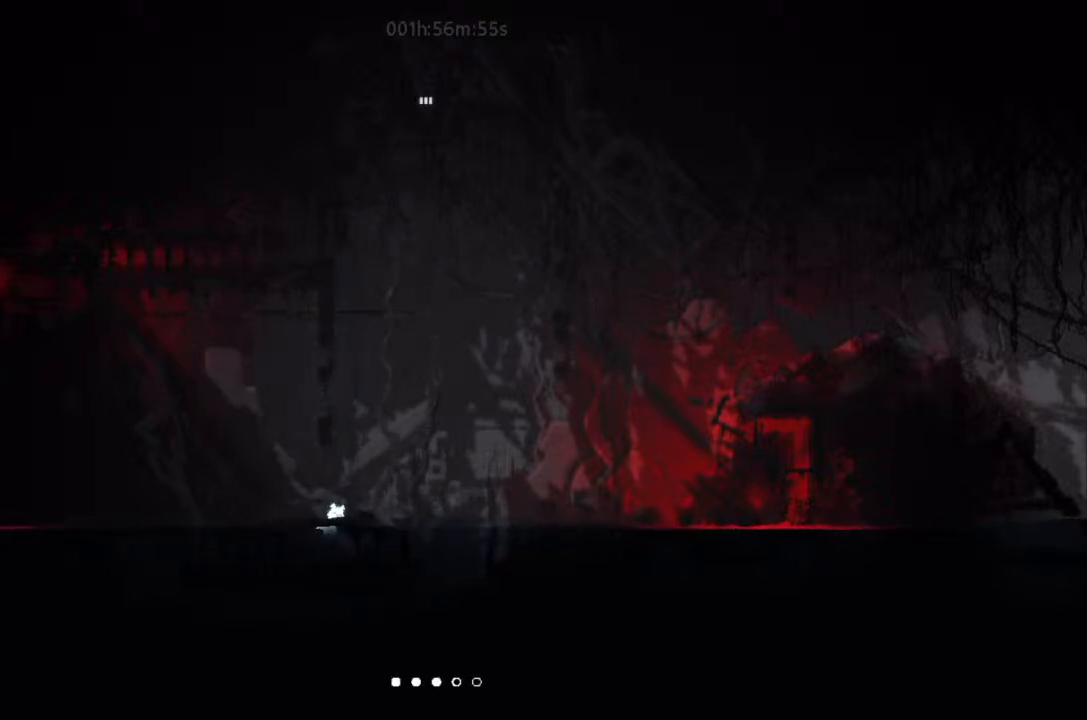
{"keys": ["up"], "events": [[134, "j", "down"], [134, "left", "down"], [167, "up", "up"], [300, "up", "down"], [367, "left", "up"], [467, "j", "up"]]}
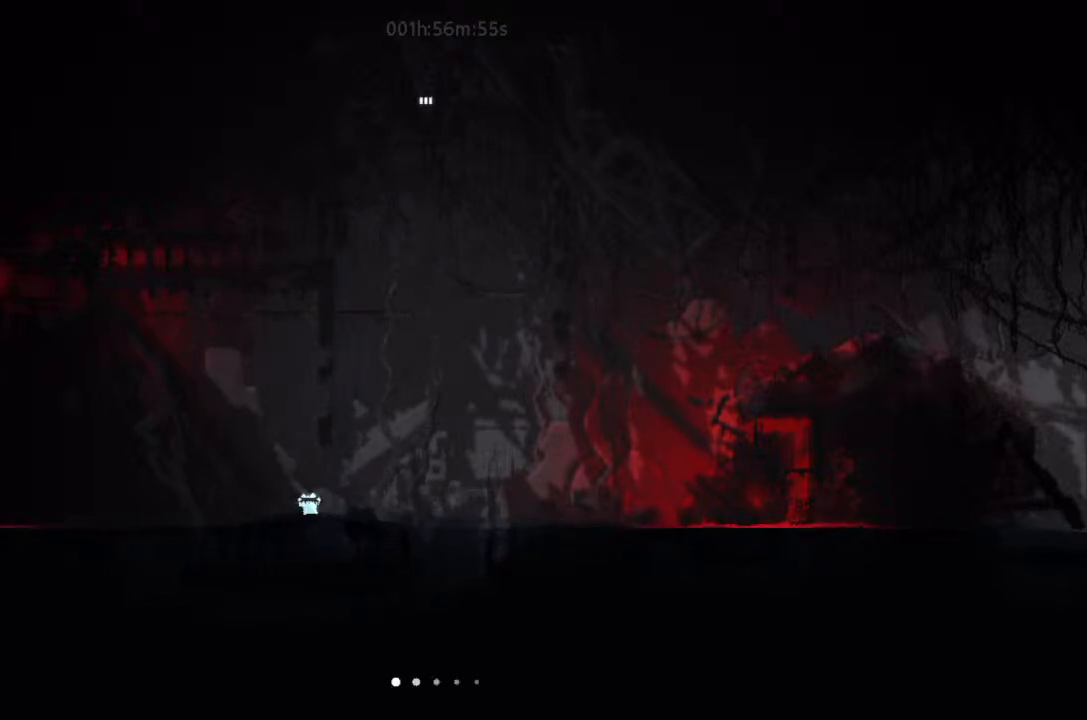
{"keys": [], "events": [[34, "up", "up"], [67, "up", "down"], [167, "j", "down"], [200, "left", "down"], [234, "up", "up"], [300, "up", "down"], [334, "left", "up"], [367, "j", "up"], [500, "up", "up"]]}
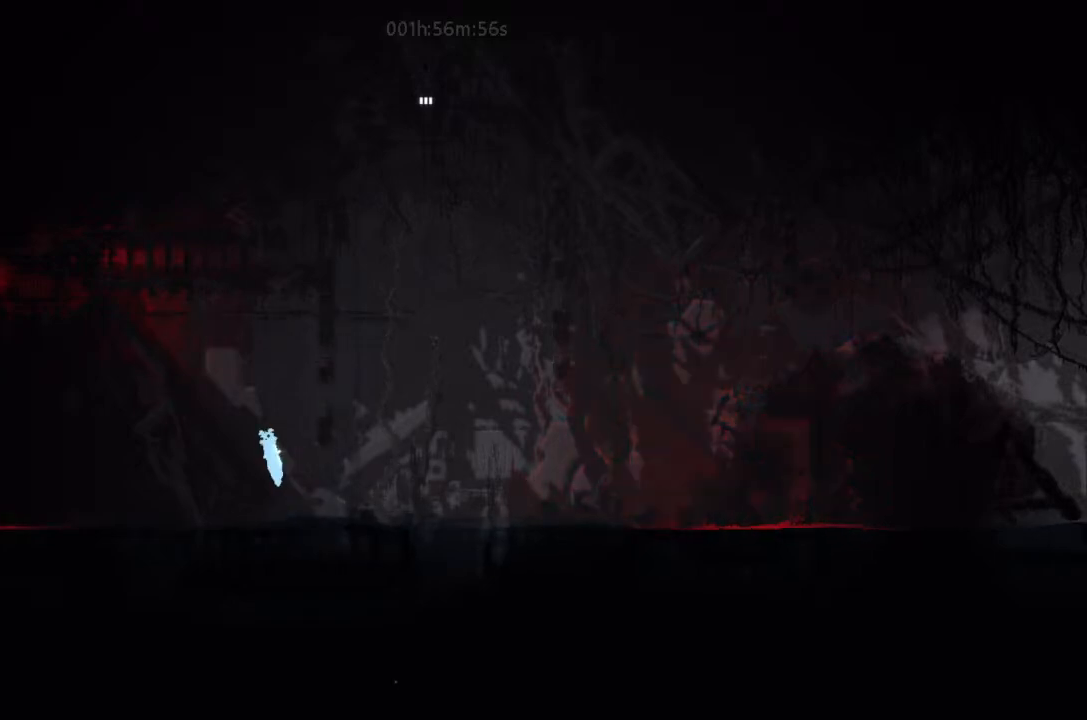
{"keys": ["g", "j", "left"], "events": [[34, "j", "down"], [34, "left", "down"], [200, "g", "down"], [300, "j", "up"], [367, "g", "up"], [467, "g", "down"], [467, "j", "down"]]}
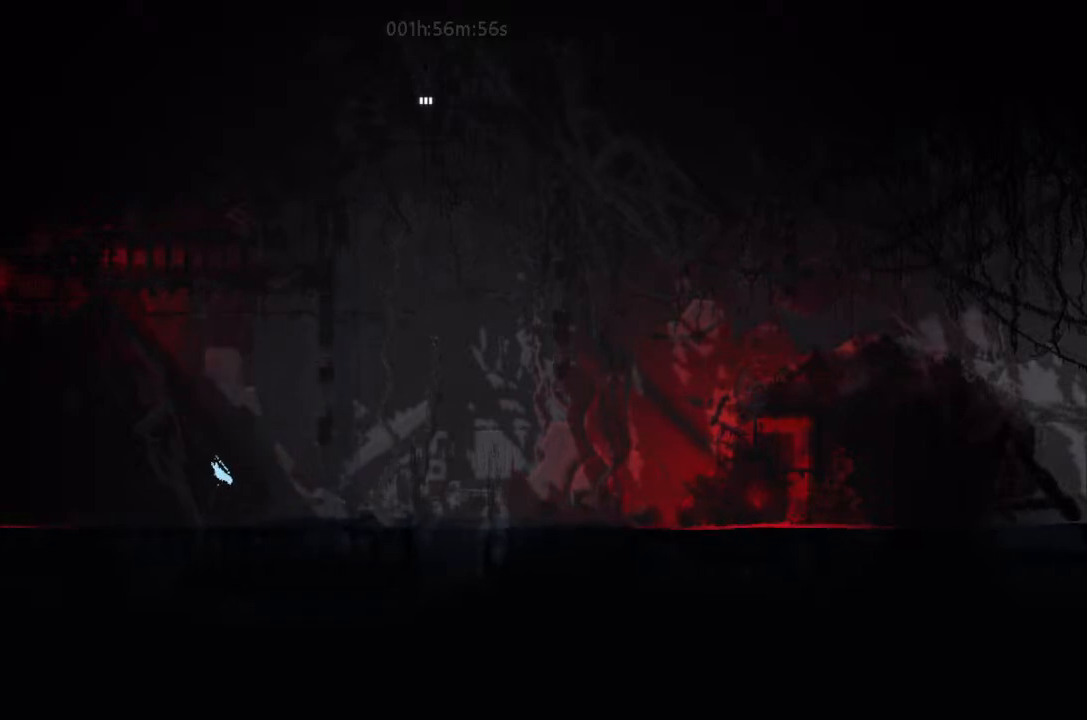
{"keys": ["g", "j", "left"], "events": [[67, "up", "down"], [134, "g", "up"], [200, "up", "up"], [300, "j", "up"], [334, "j", "down"], [367, "g", "down"]]}
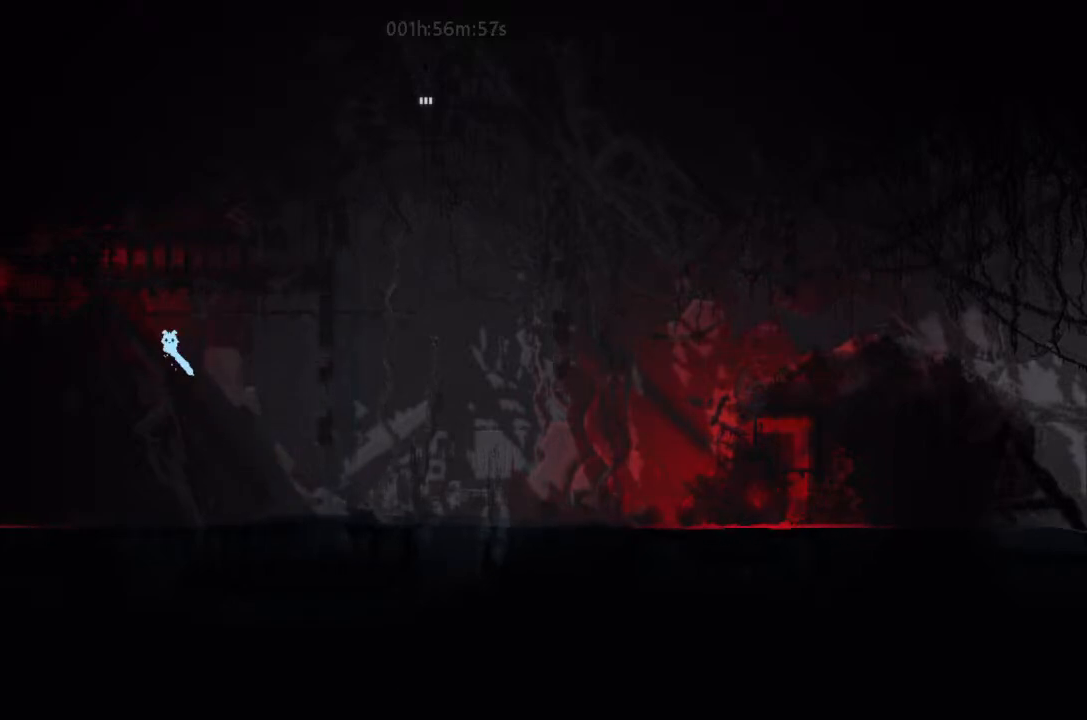
{"keys": ["g", "right"], "events": [[34, "g", "up"], [134, "g", "down"], [200, "j", "up"], [234, "left", "up"], [300, "g", "up"], [300, "right", "down"], [467, "g", "down"]]}
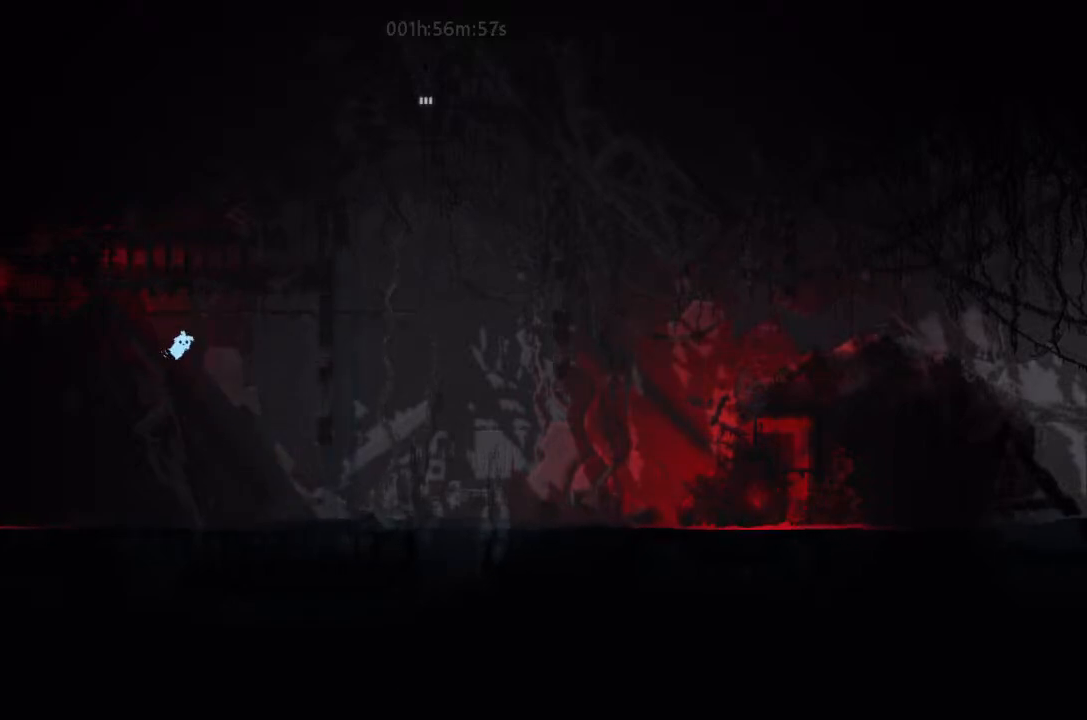
{"keys": ["j", "left"], "events": [[67, "g", "up"], [67, "right", "up"], [134, "left", "down"], [167, "g", "down"], [334, "j", "down"], [367, "g", "up"]]}
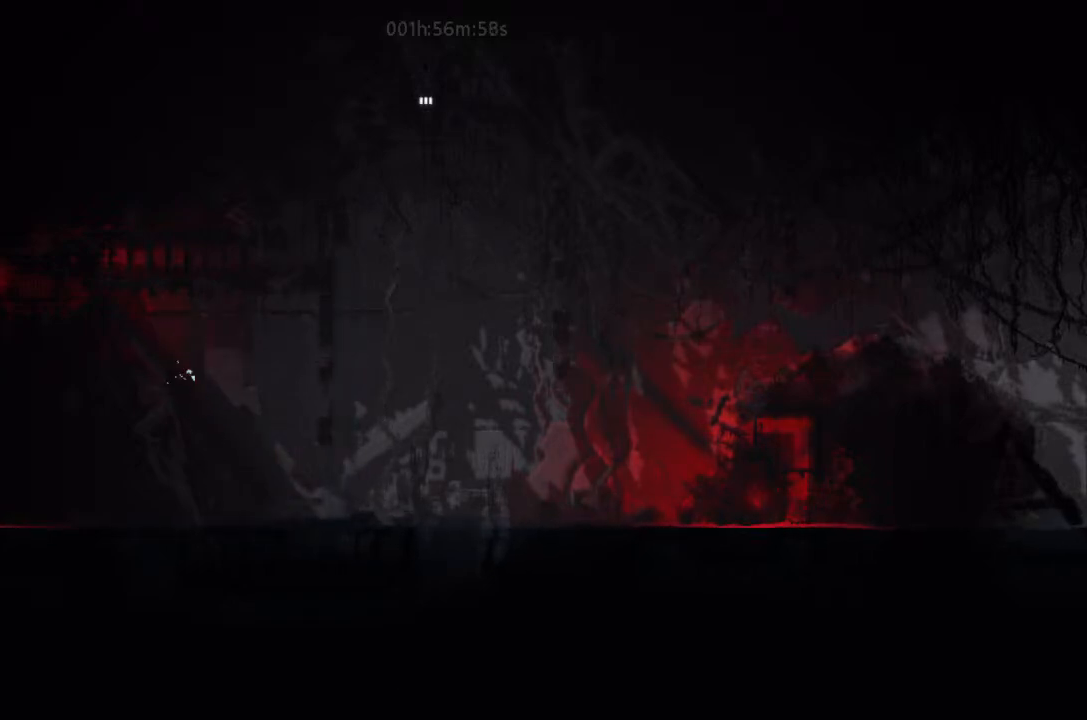
{"keys": ["right"], "events": [[200, "j", "up"], [200, "left", "up"], [200, "up", "down"], [234, "right", "down"], [500, "up", "up"]]}
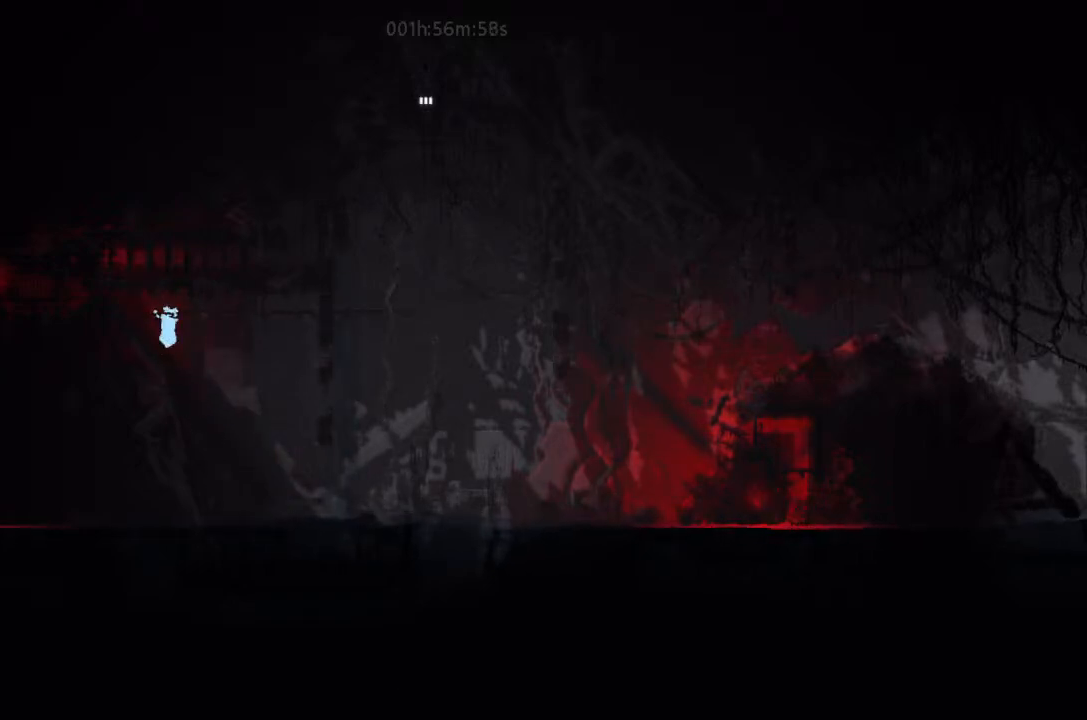
{"keys": ["right"], "events": [[67, "up", "down"], [200, "up", "up"]]}
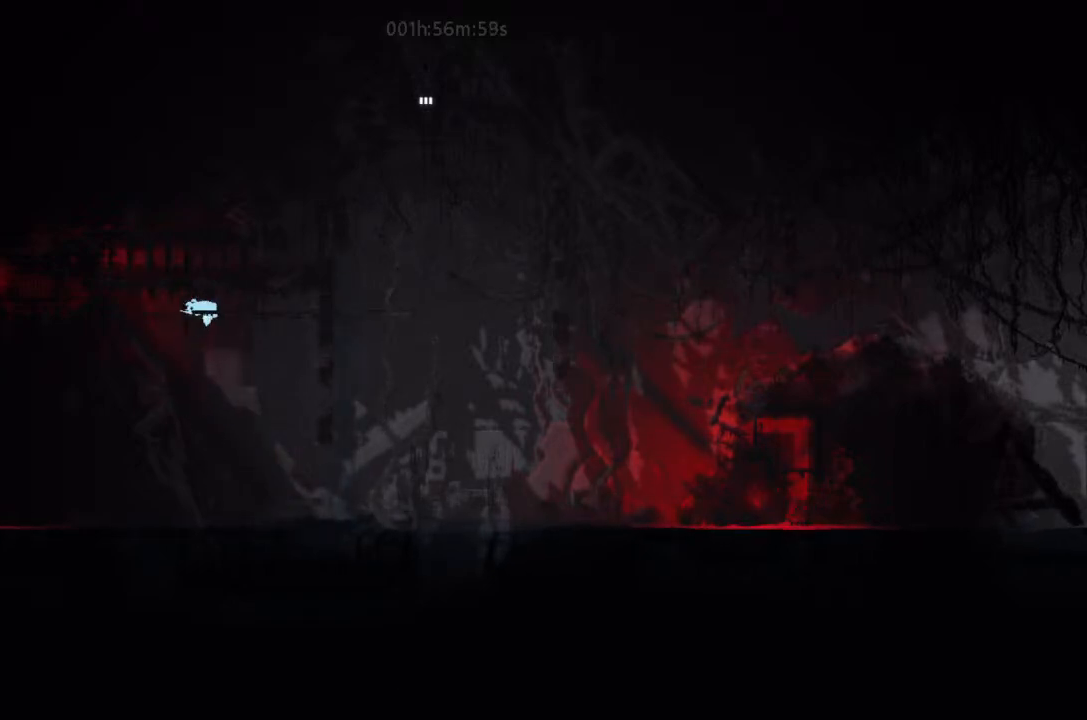
{"keys": ["right"], "events": []}
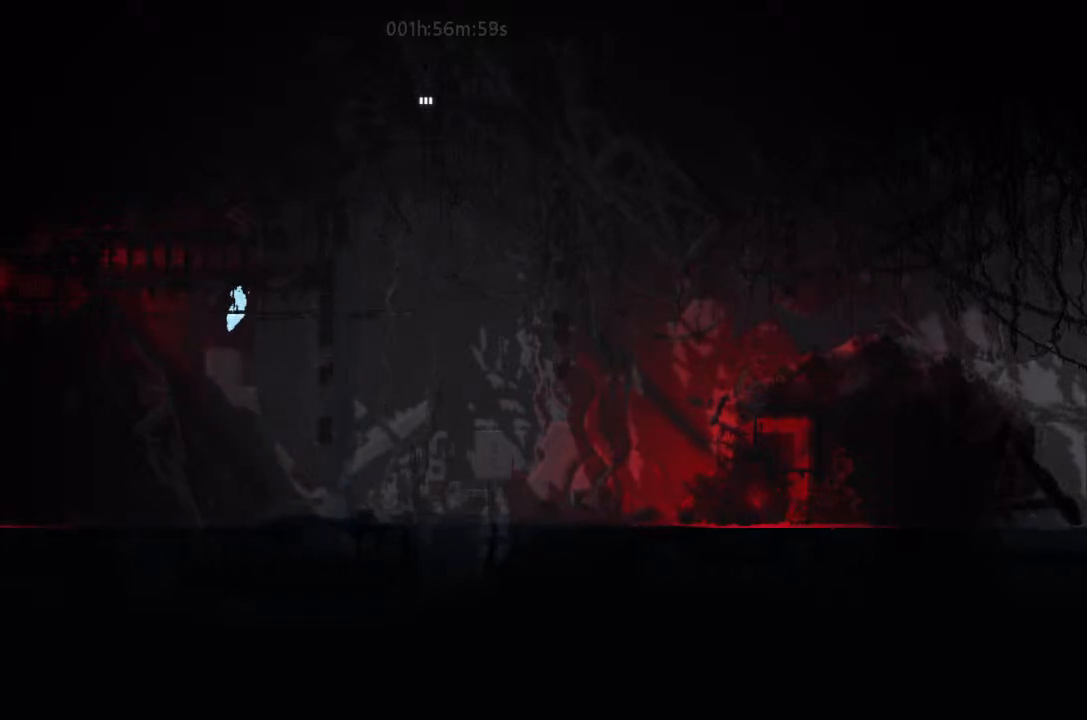
{"keys": ["right"], "events": []}
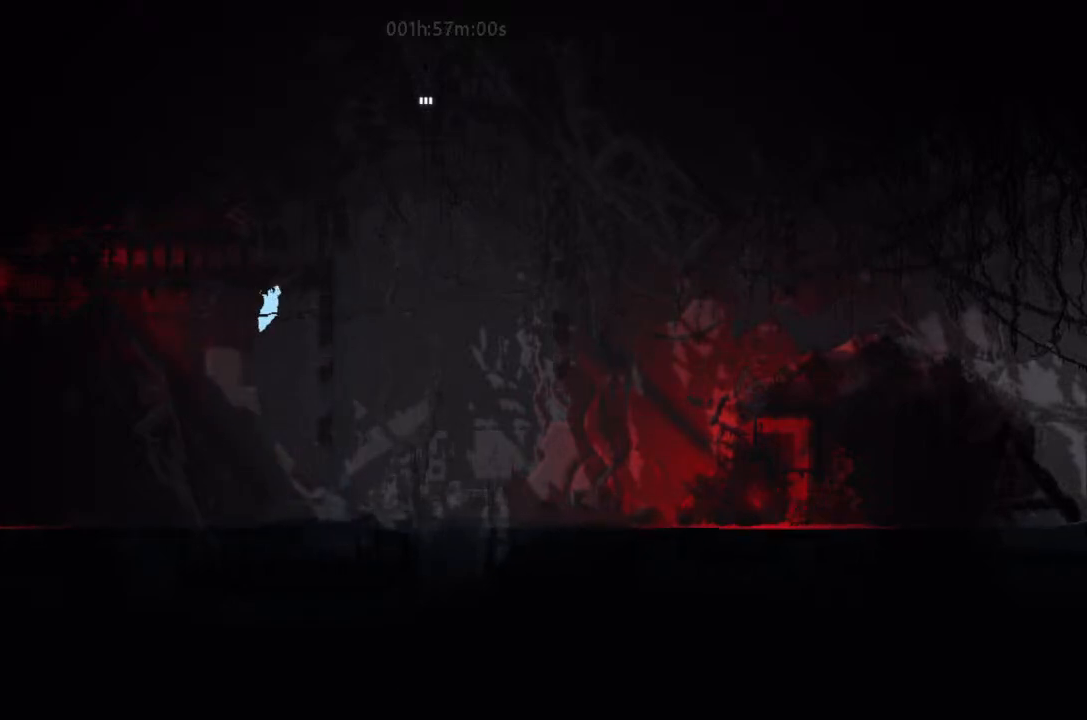
{"keys": ["right"], "events": []}
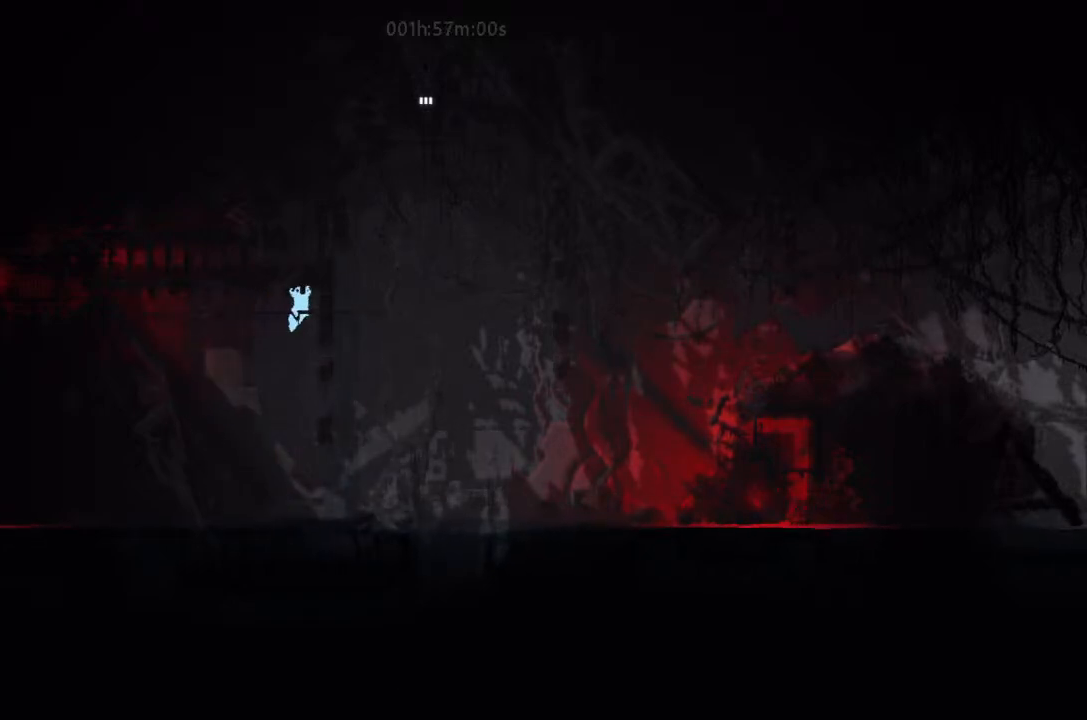
{"keys": ["right"], "events": []}
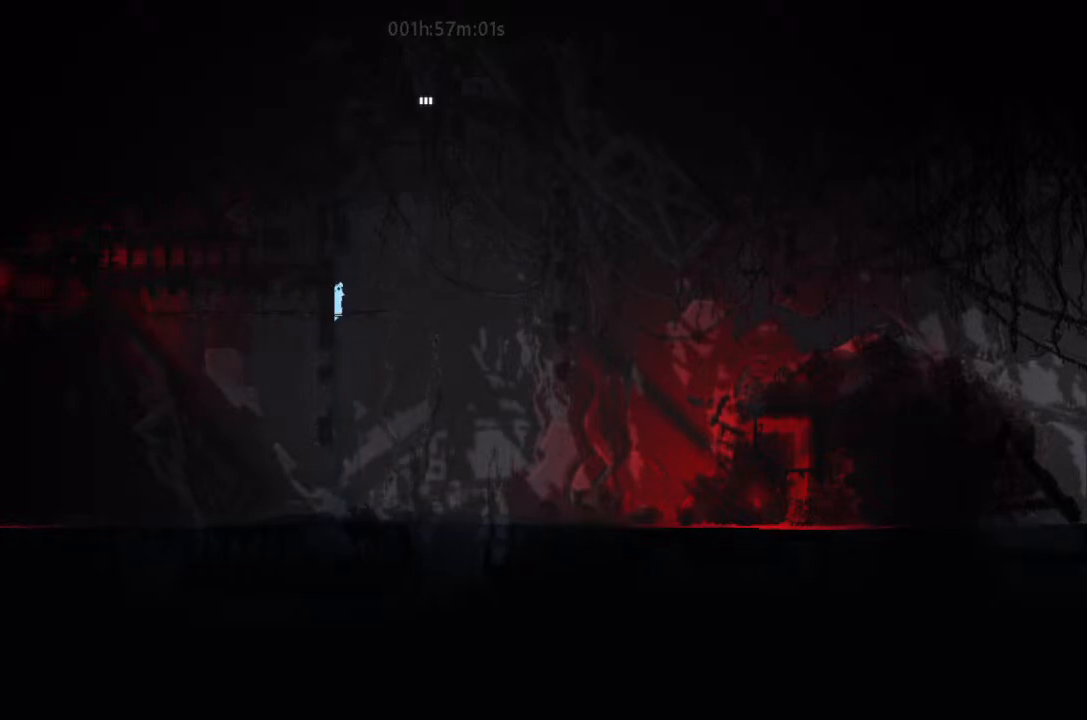
{"keys": ["j", "right", "up"], "events": [[367, "j", "down"], [467, "up", "down"]]}
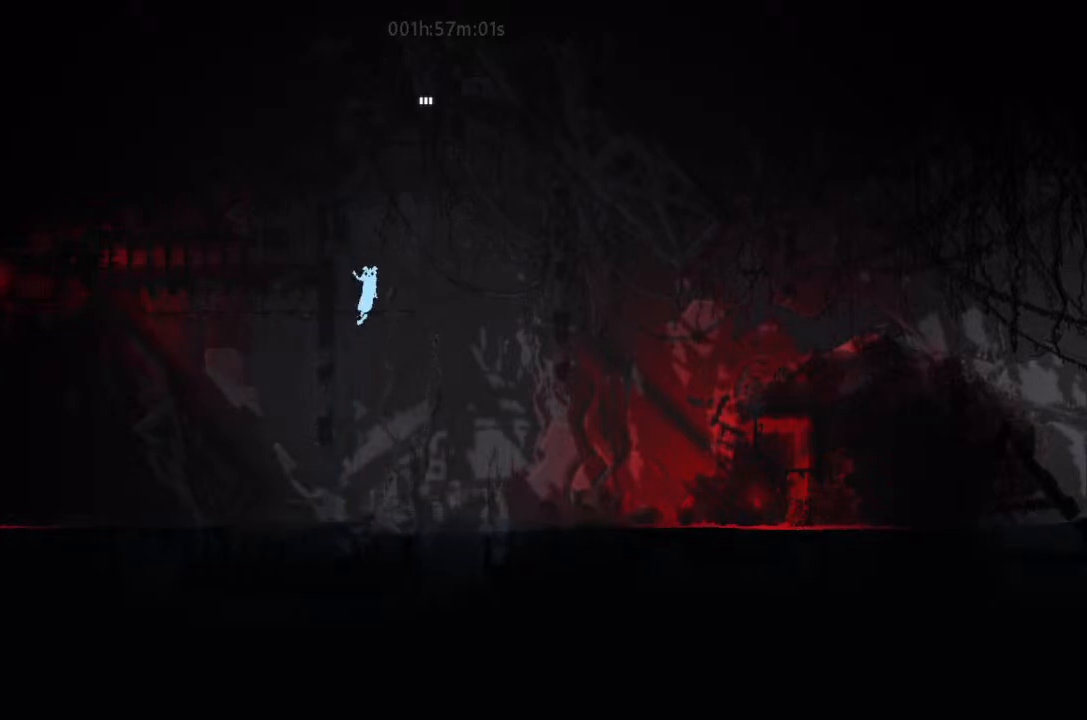
{"keys": ["up"], "events": [[400, "j", "up"], [467, "right", "up"]]}
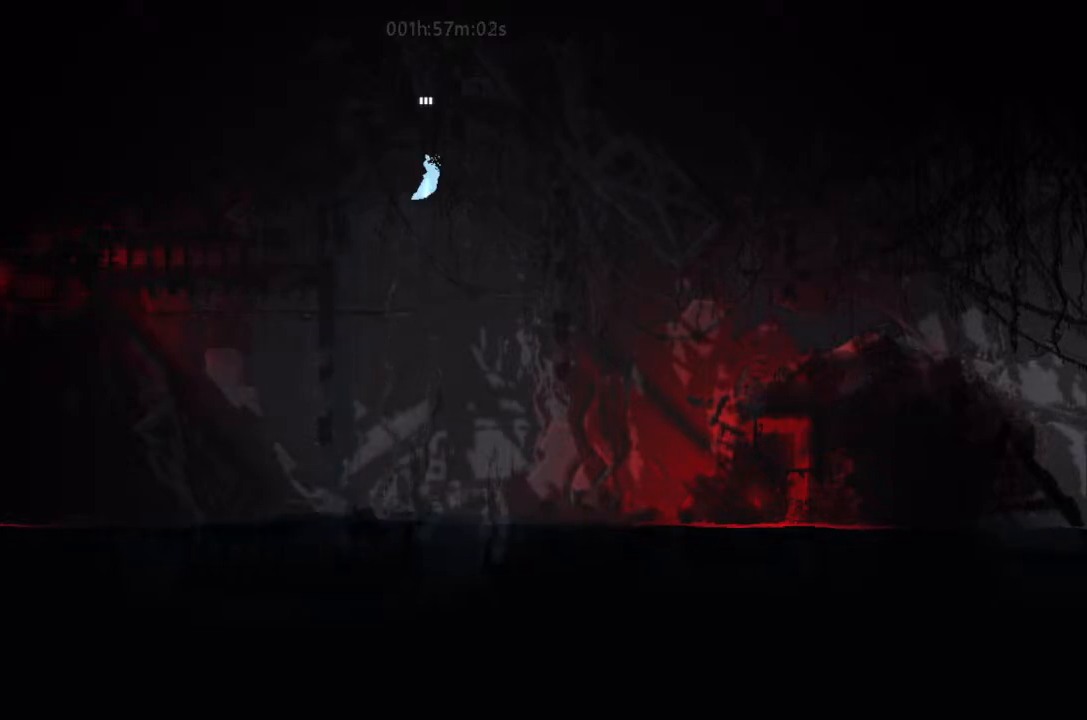
{"keys": ["up"], "events": [[334, "j", "down"], [500, "j", "up"]]}
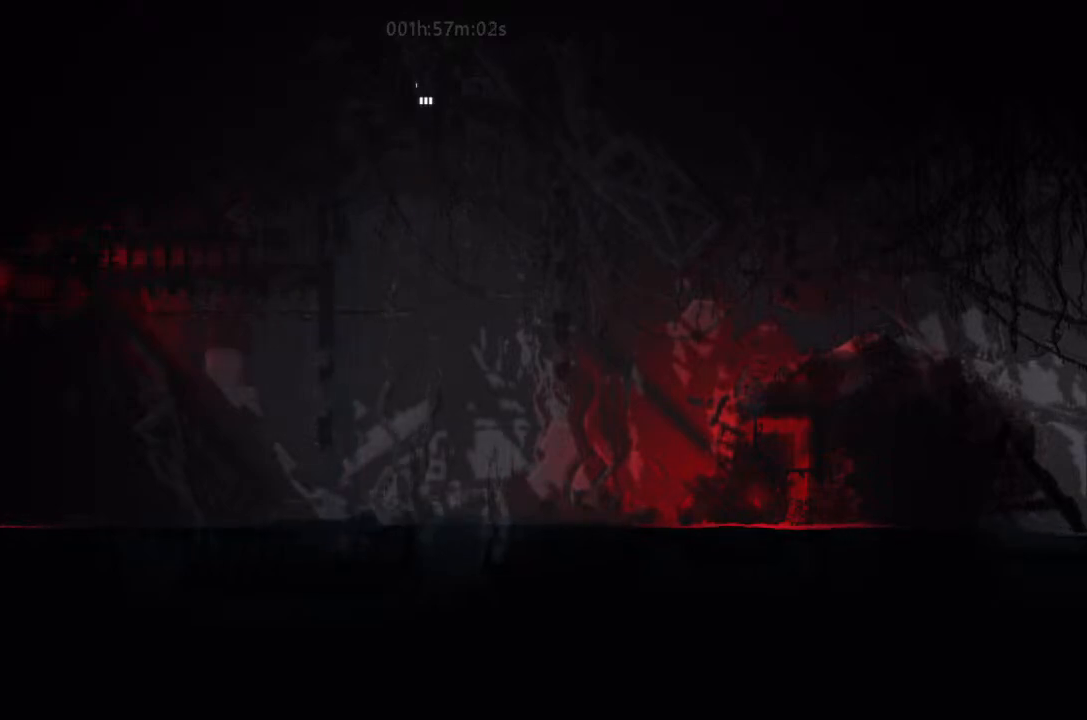
{"keys": [], "events": [[400, "up", "up"]]}
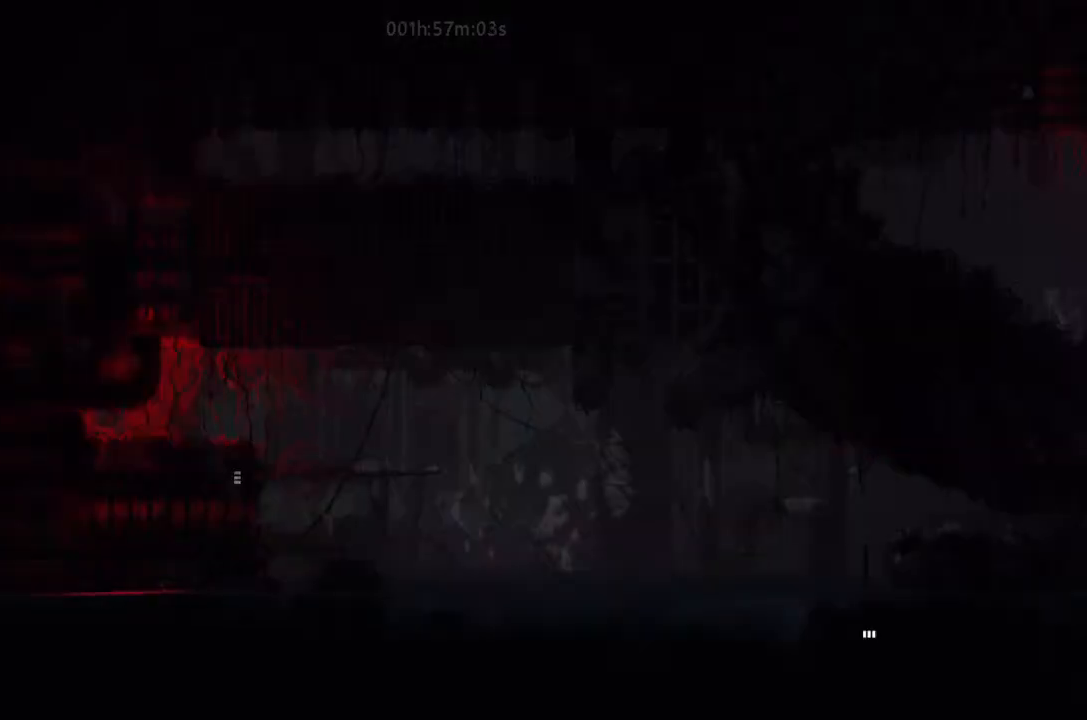
{"keys": ["up"], "events": [[334, "up", "down"]]}
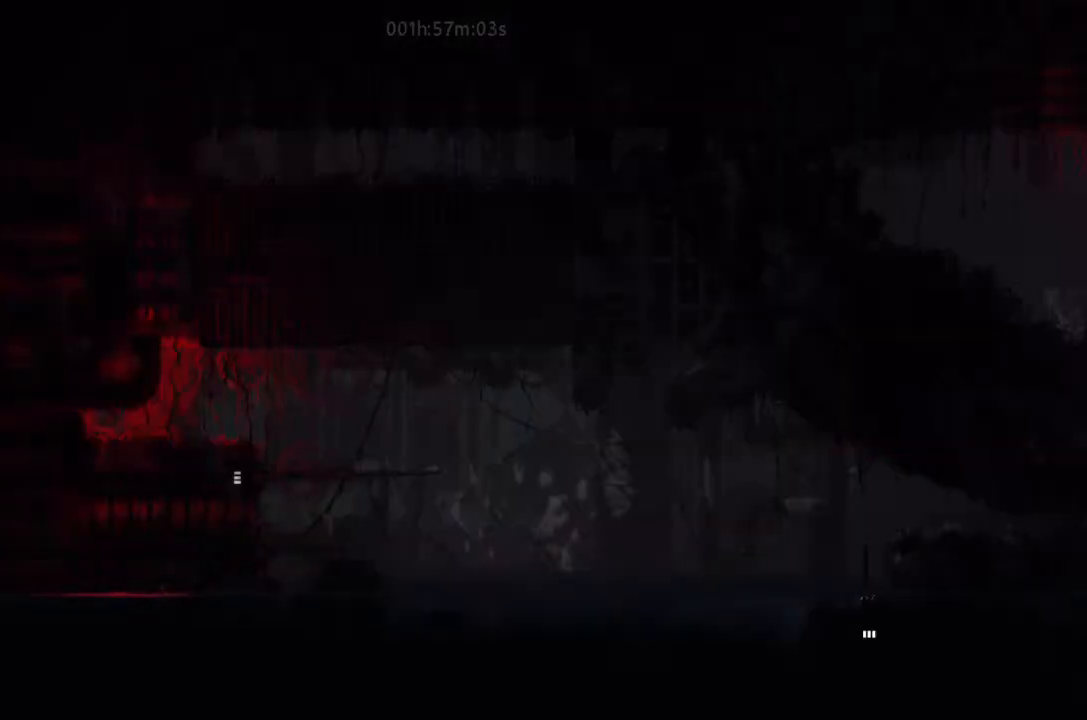
{"keys": ["left", "up"], "events": [[467, "left", "down"]]}
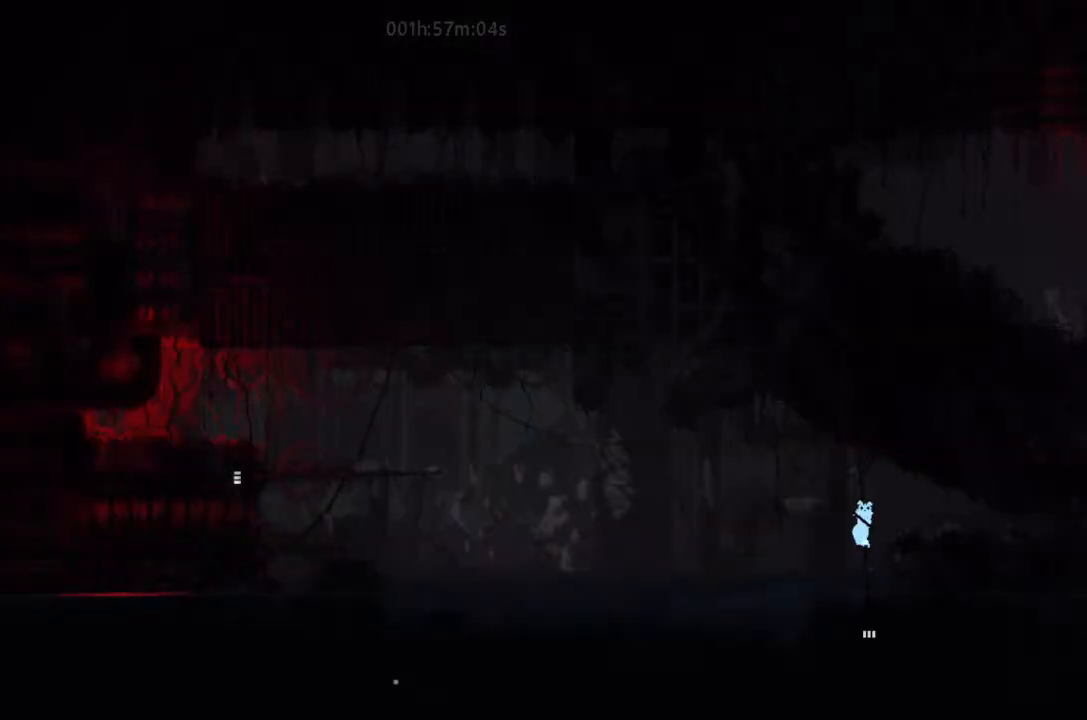
{"keys": ["j", "left"], "events": [[67, "up", "up"], [200, "j", "down"]]}
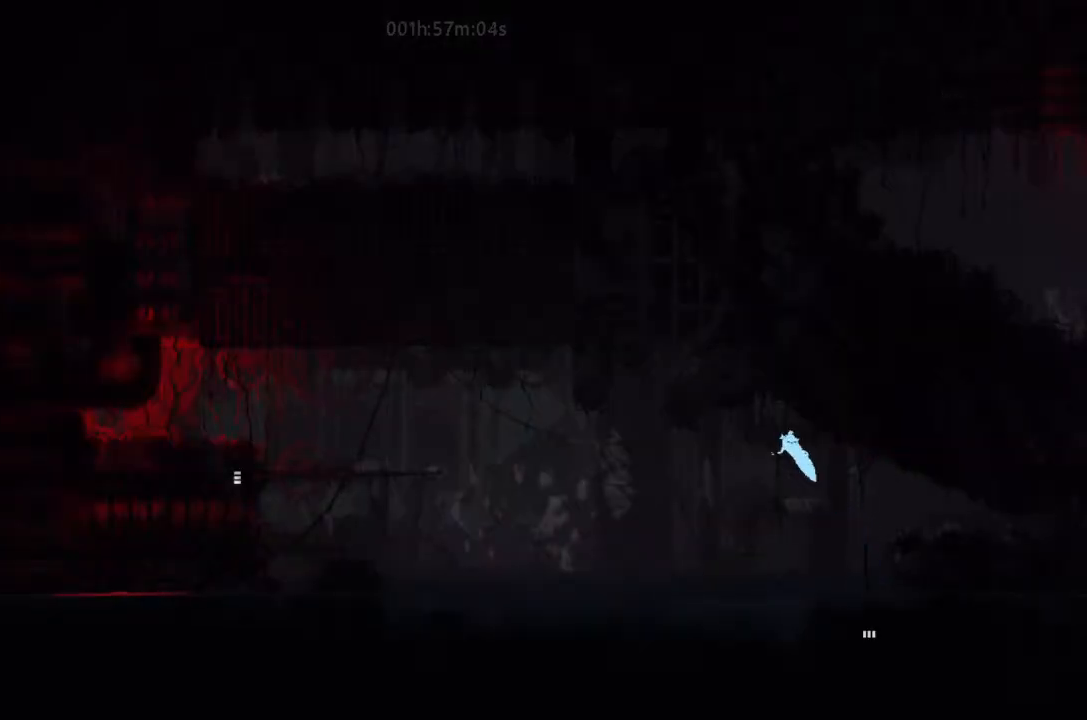
{"keys": ["left", "up"], "events": [[300, "j", "up"], [467, "up", "down"]]}
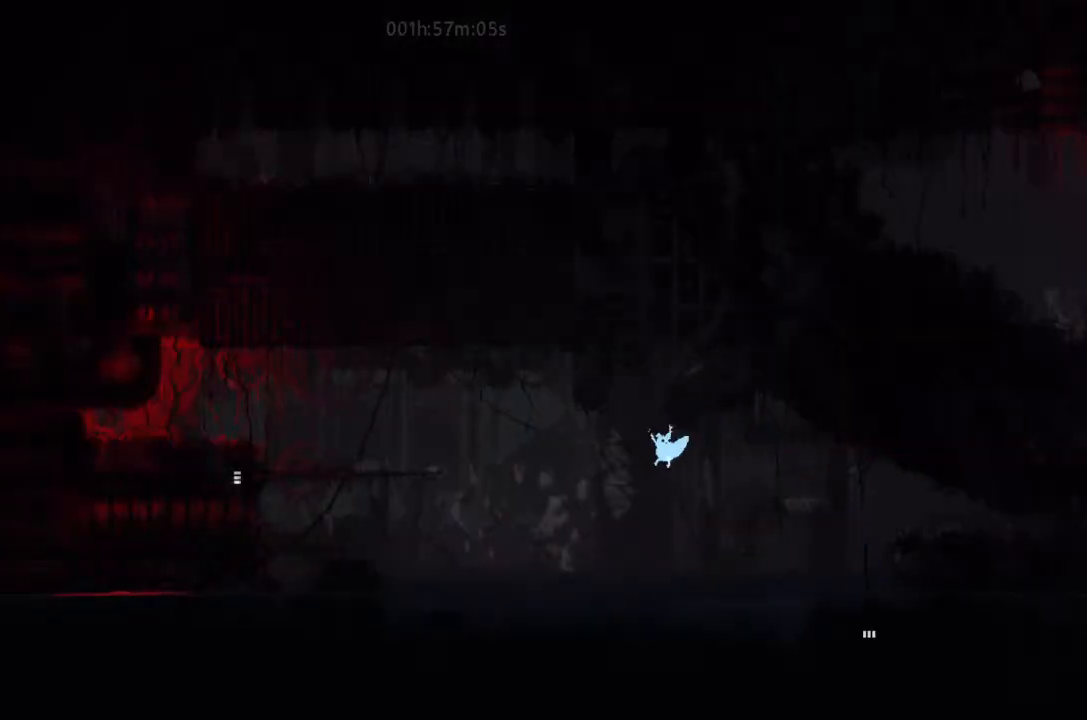
{"keys": ["j", "left", "up"], "events": [[134, "j", "down"], [334, "j", "up"], [500, "j", "down"]]}
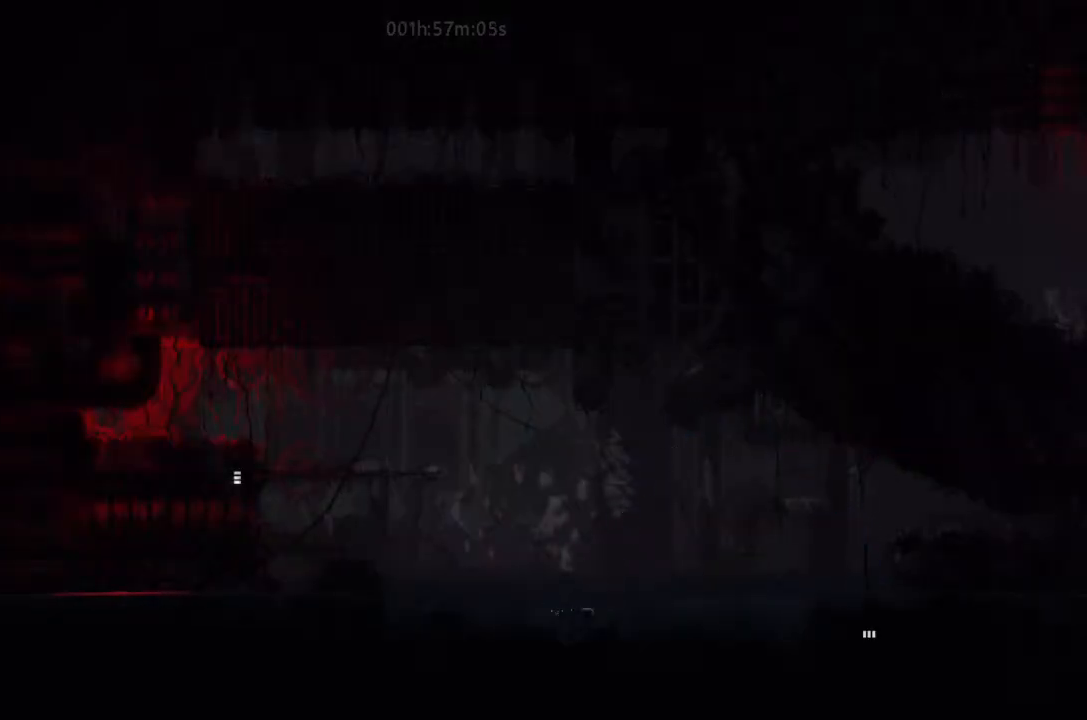
{"keys": ["left"], "events": [[67, "up", "up"], [134, "j", "up"], [334, "j", "down"], [334, "up", "down"], [367, "up", "up"], [500, "j", "up"]]}
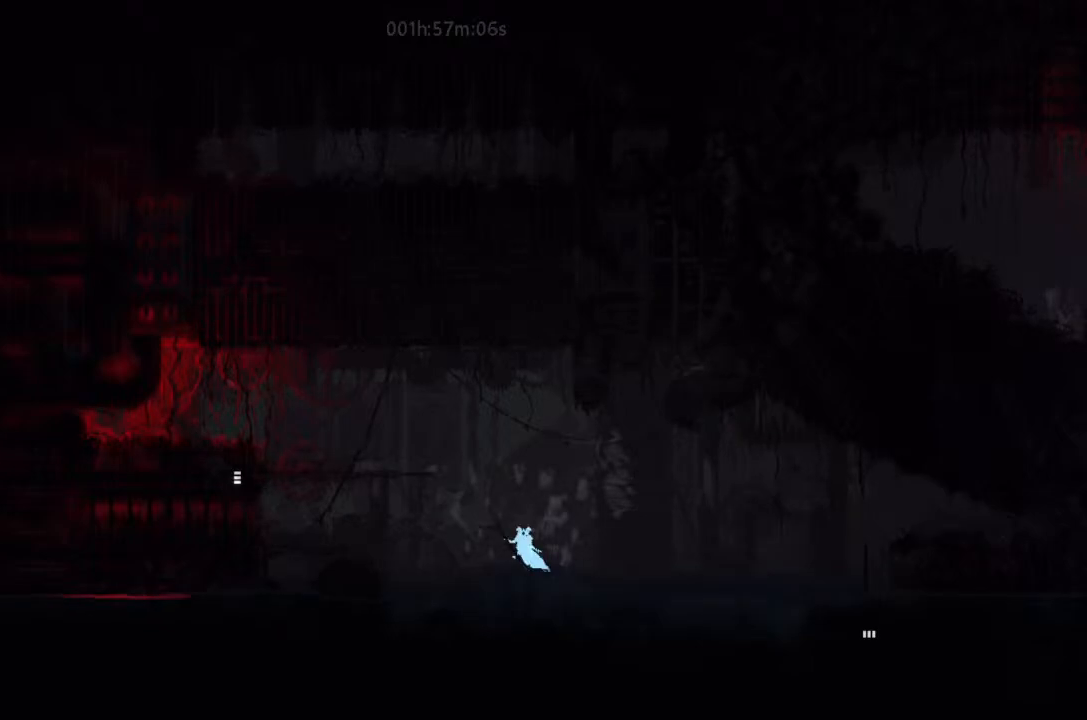
{"keys": ["j", "left"], "events": [[67, "up", "down"], [200, "up", "up"], [334, "up", "down"], [400, "j", "down"], [400, "up", "up"]]}
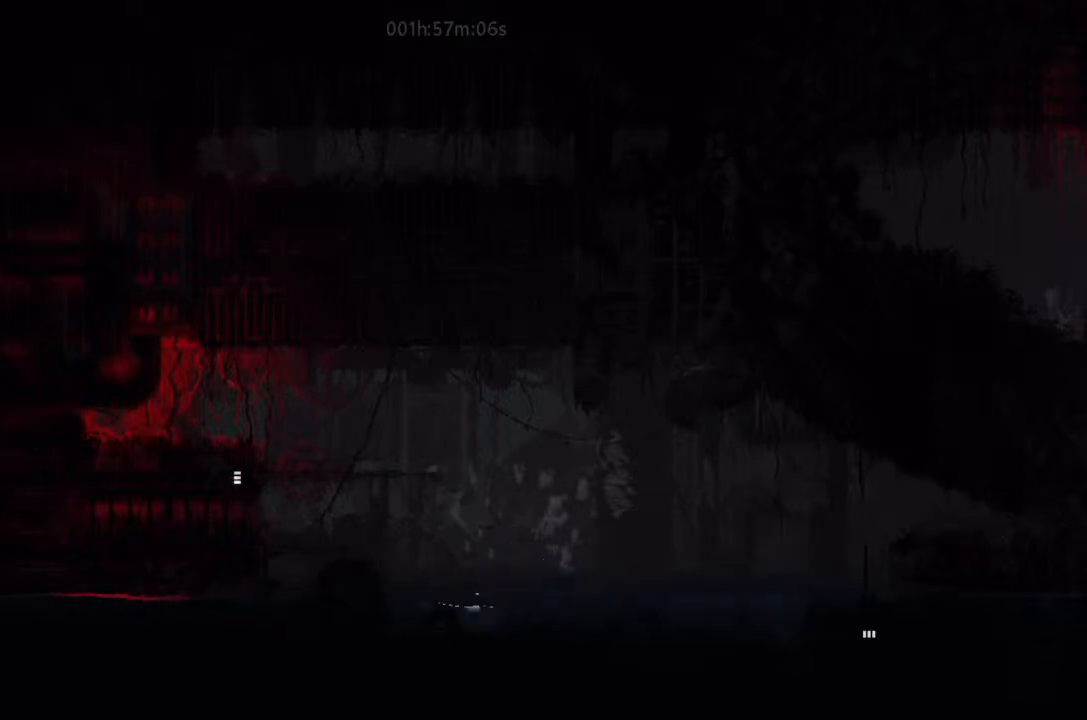
{"keys": ["j", "left", "up"], "events": [[67, "up", "down"], [200, "j", "up"], [200, "up", "up"], [367, "j", "down"], [367, "up", "down"], [400, "up", "up"], [500, "up", "down"]]}